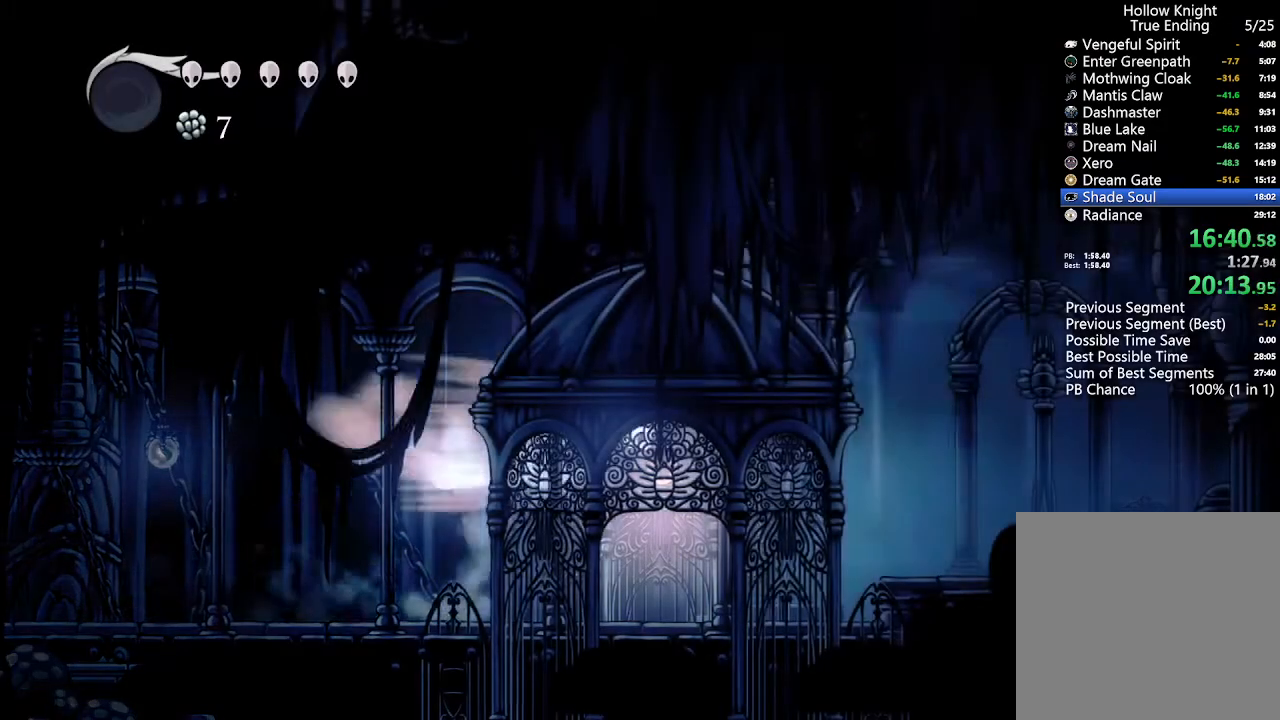
Gameplay with a controller (Xbox layout); each line is a JSON object with the inputs held at the frame after it. "events" lists button and stick changes between this image and that frame as [ms after this image, input, new state], when the widget could be followed in between.
{"buttons": ["DPAD_RIGHT"], "left_stick": "center", "right_stick": "center", "events": [[33, "R2", "up"], [200, "A", "down"], [367, "R2", "down"], [467, "A", "up"], [500, "R2", "up"]]}
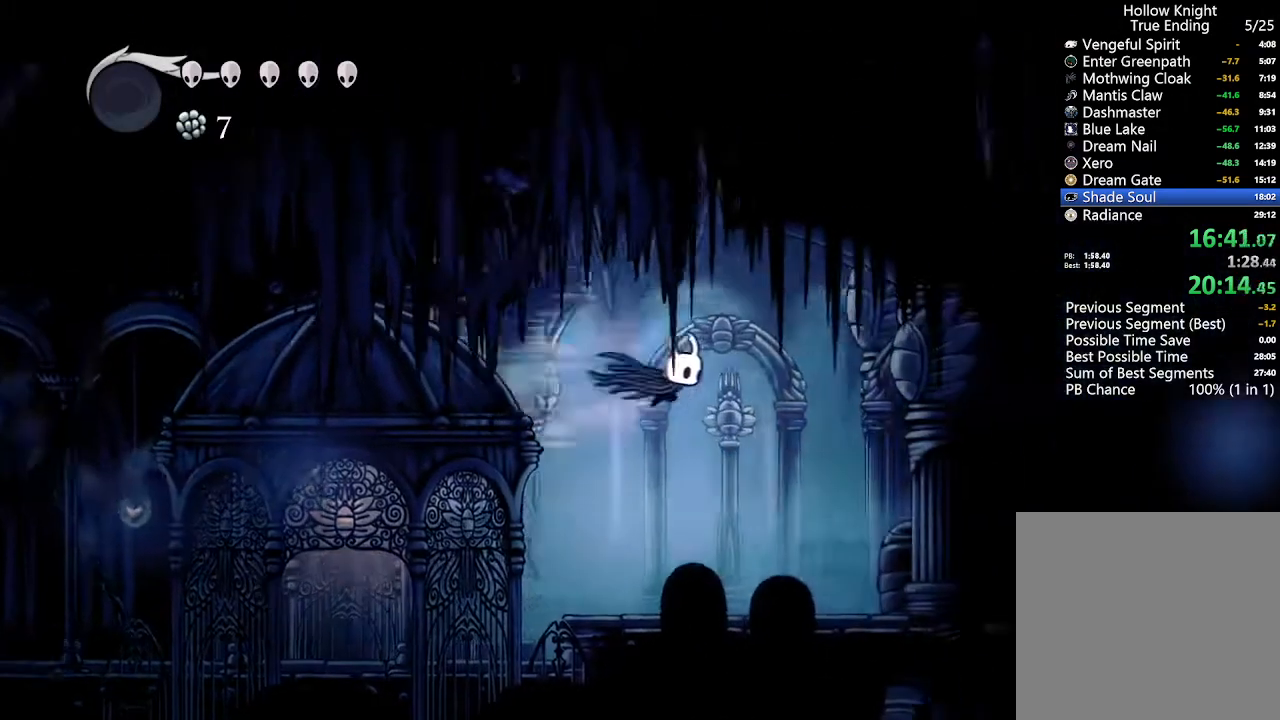
{"buttons": ["DPAD_RIGHT"], "left_stick": "center", "right_stick": "center", "events": [[167, "A", "down"], [267, "R2", "down"], [367, "A", "up"], [400, "R2", "up"]]}
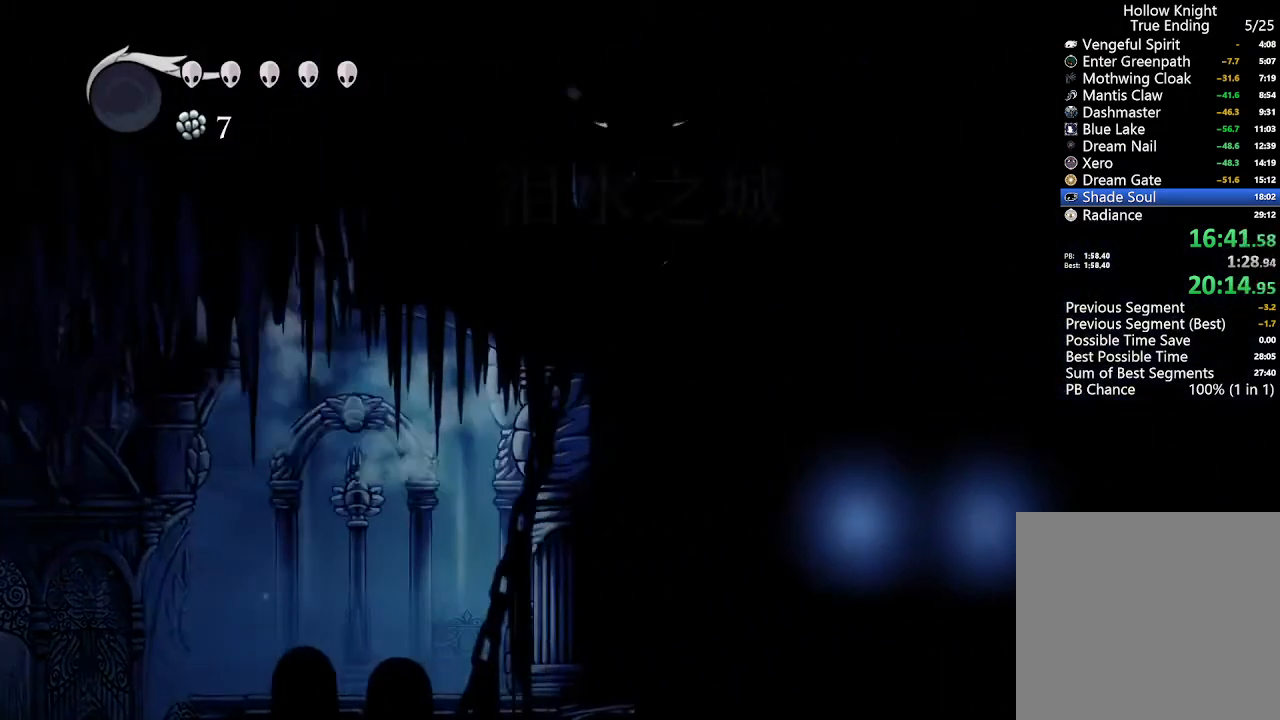
{"buttons": ["DPAD_RIGHT"], "left_stick": "center", "right_stick": "center", "events": [[133, "R2", "down"], [233, "A", "down"], [300, "R2", "up"], [333, "A", "up"]]}
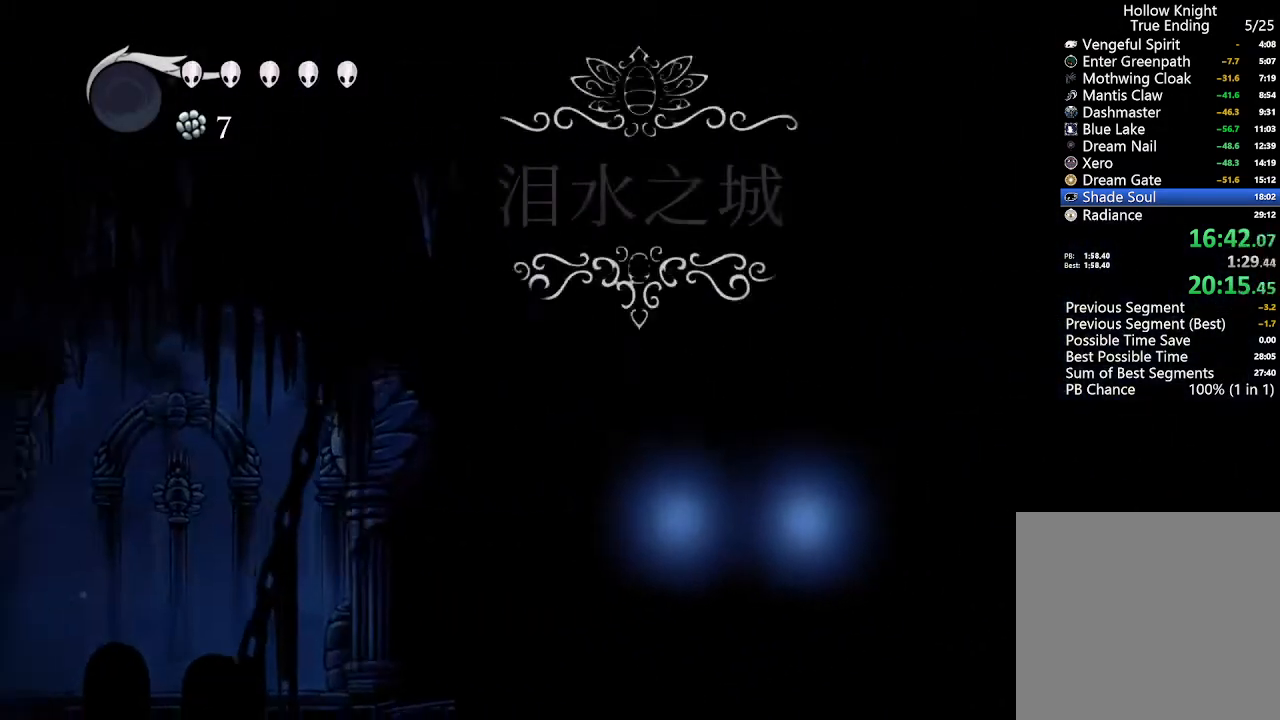
{"buttons": ["R2", "DPAD_RIGHT"], "left_stick": "center", "right_stick": "center", "events": [[33, "R2", "down"], [200, "R2", "up"], [467, "R2", "down"]]}
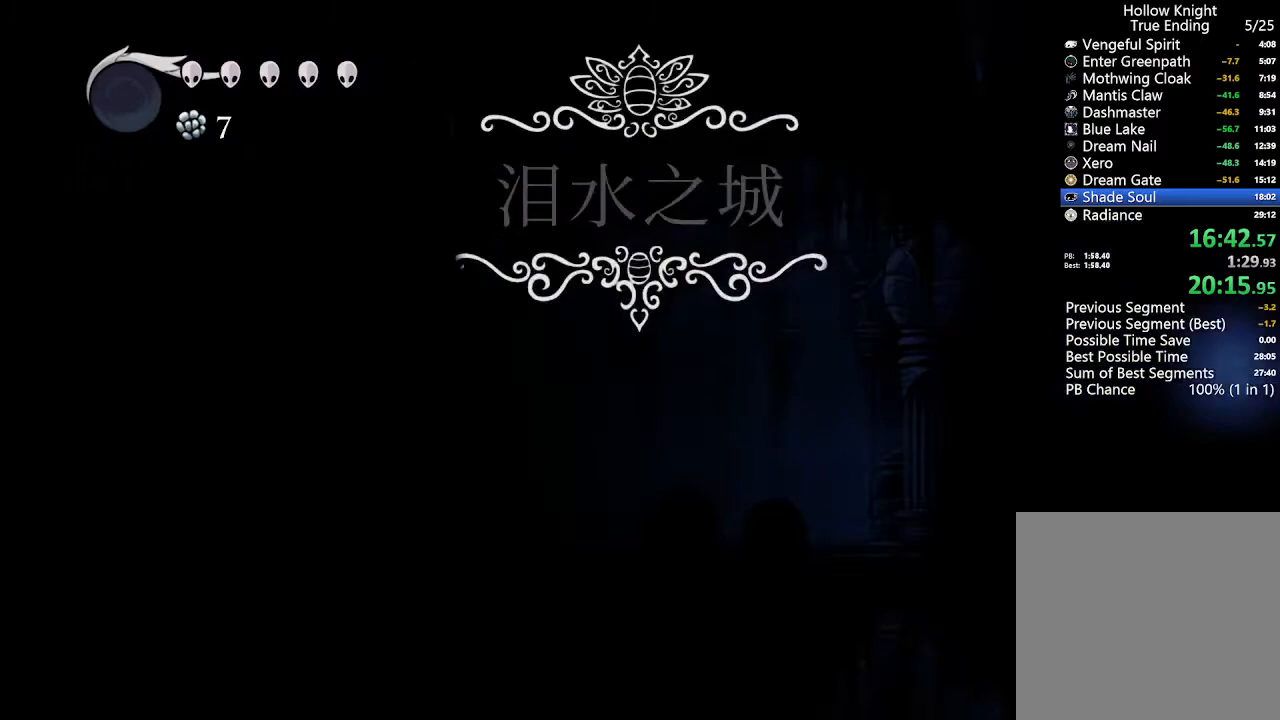
{"buttons": ["R2", "DPAD_RIGHT"], "left_stick": "center", "right_stick": "center", "events": [[100, "R2", "up"], [367, "R2", "down"]]}
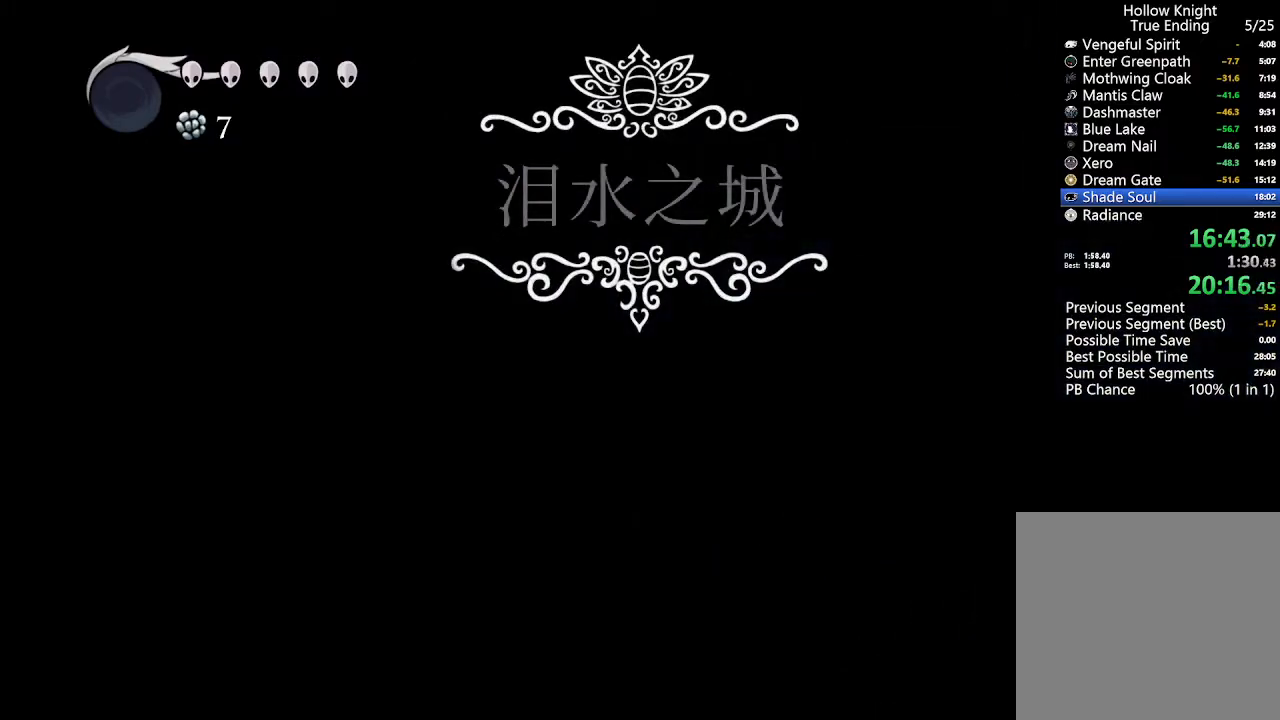
{"buttons": ["DPAD_RIGHT"], "left_stick": "center", "right_stick": "center", "events": [[33, "R2", "up"], [267, "R2", "down"], [433, "R2", "up"]]}